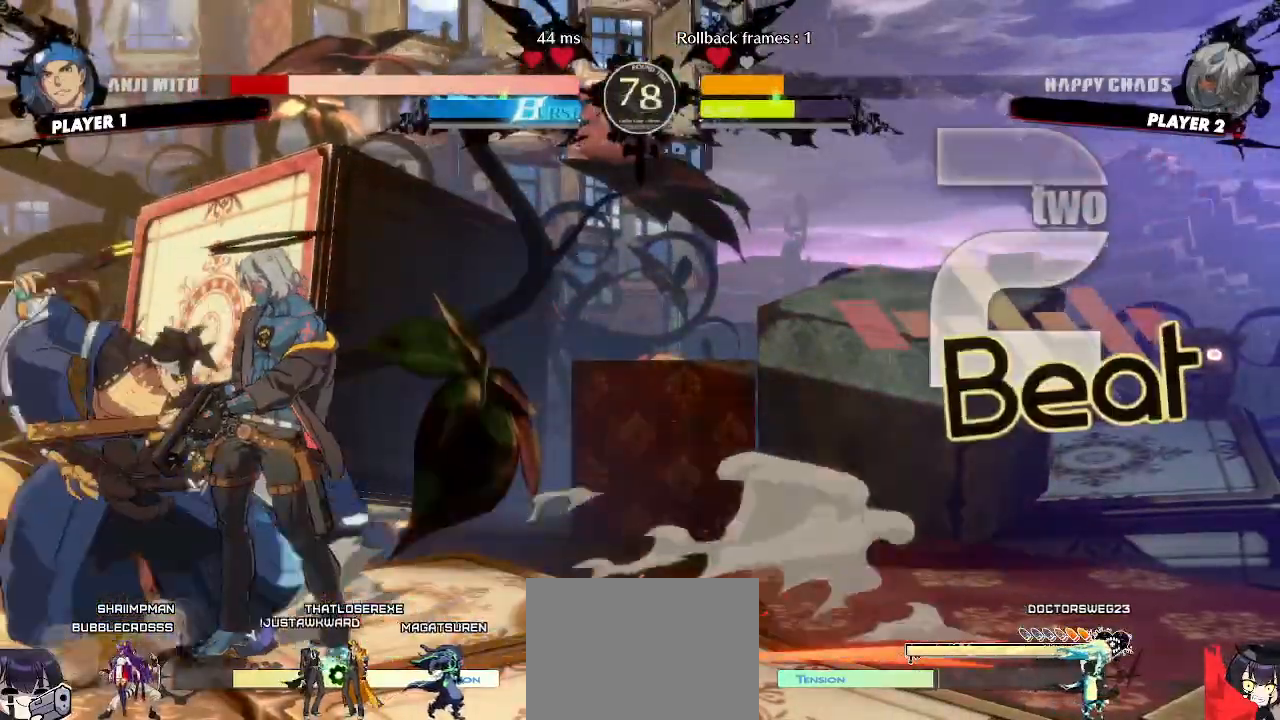
Gameplay with a controller (arcade stick); each line is a JSON object with the inputs held at the frame after it (dt_ms = milliseconds from this image to that frame). "events" lists button and stick changes between this image and that frame as [ms after this image, input, new state], when the widget could be followed in between. Not read: L3 R3 other_buttons.
{"dt_ms": 500, "buttons": [], "events": [[133, "DPAD_UP", "down"], [150, "DPAD_RIGHT", "down"], [267, "DPAD_UP", "up"], [283, "DPAD_RIGHT", "up"], [333, "S", "down"], [383, "S", "up"]]}
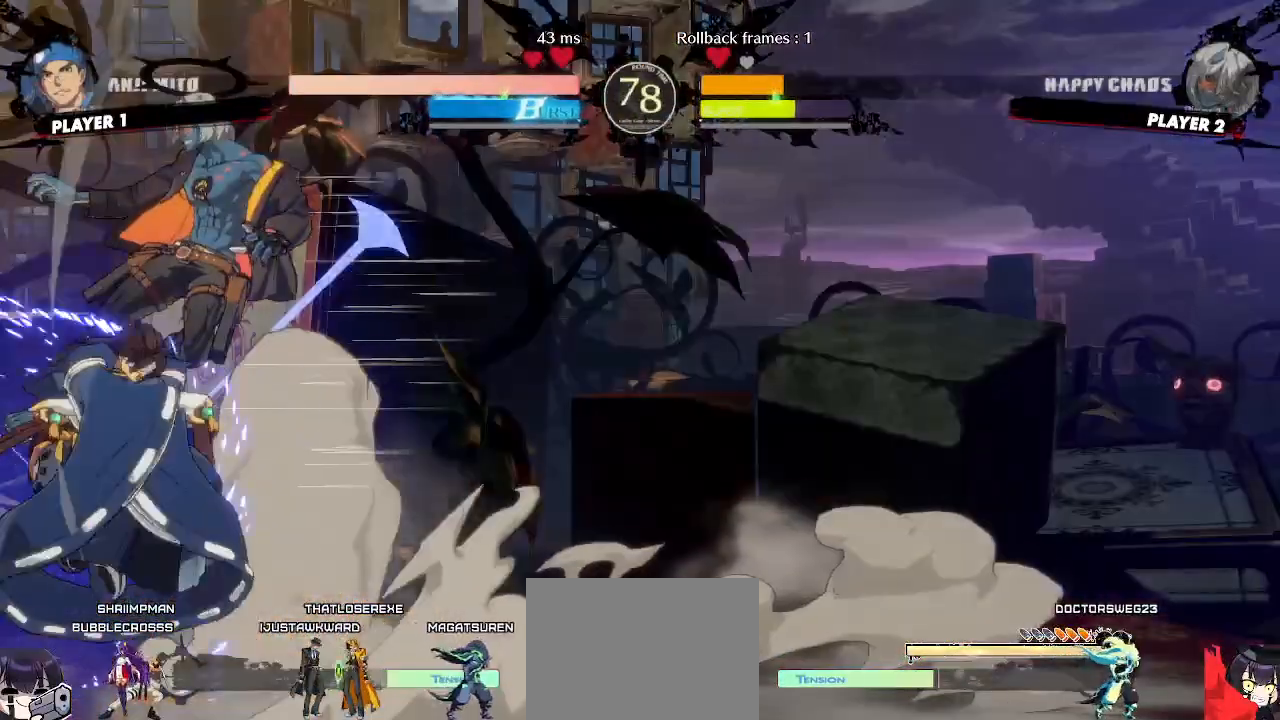
{"dt_ms": 500, "buttons": ["DPAD_RIGHT"], "events": [[167, "DPAD_RIGHT", "down"]]}
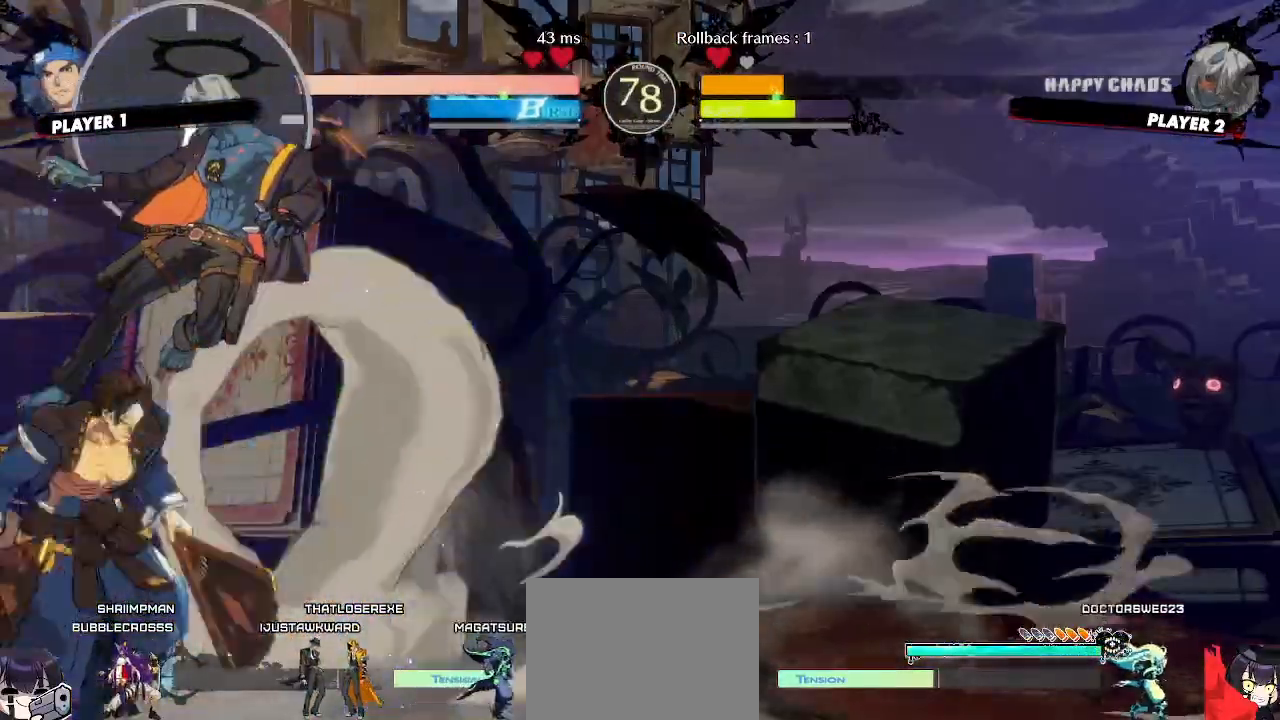
{"dt_ms": 500, "buttons": ["DPAD_RIGHT"], "events": [[150, "D", "down"], [200, "D", "up"]]}
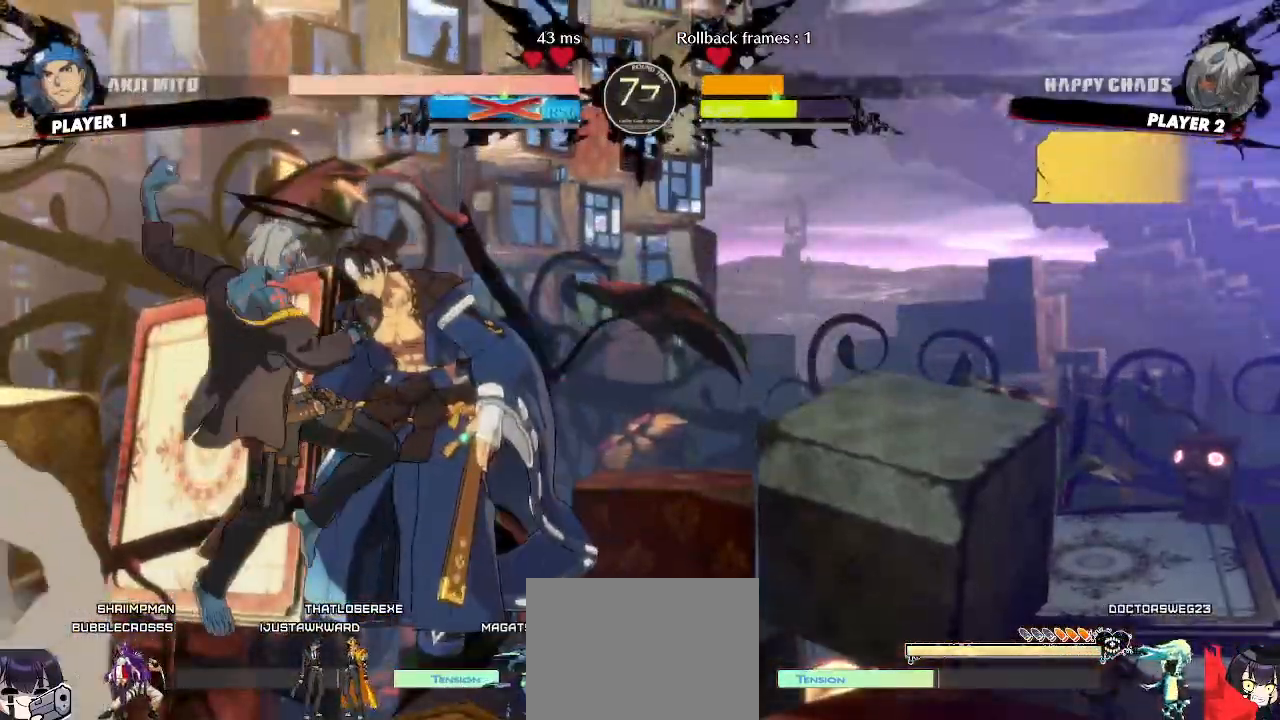
{"dt_ms": 500, "buttons": [], "events": [[217, "DPAD_RIGHT", "up"]]}
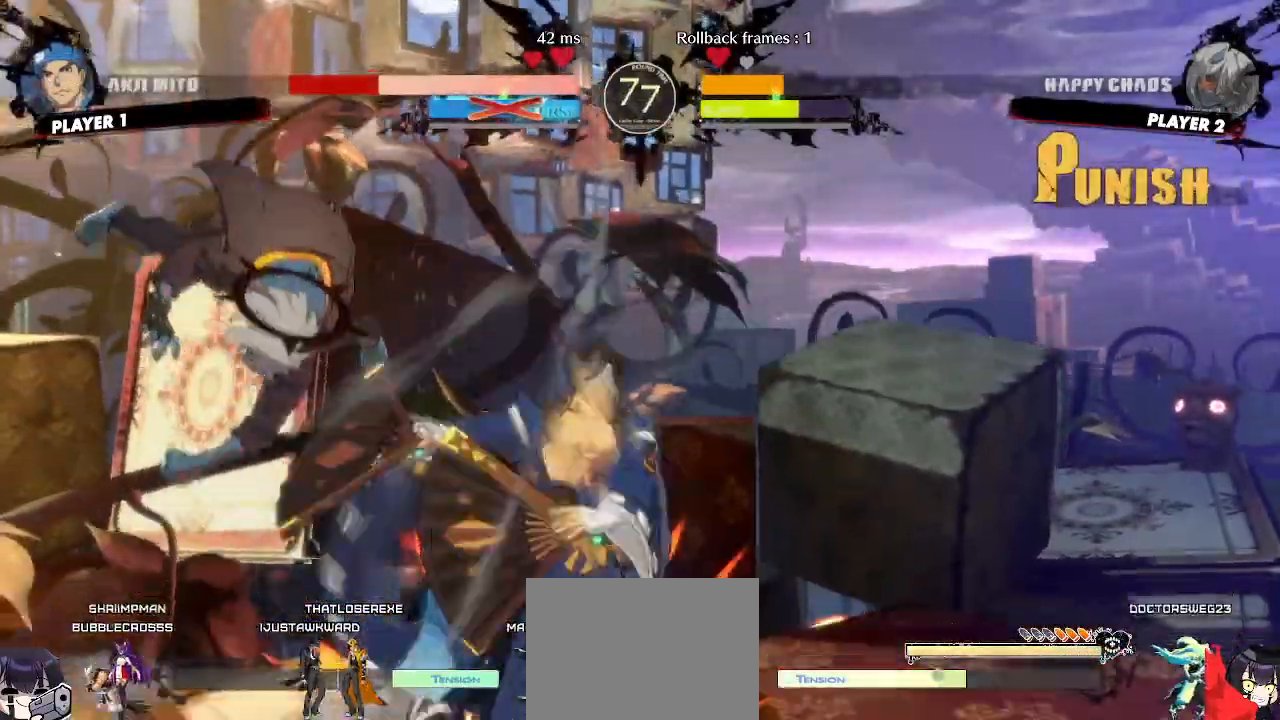
{"dt_ms": 500, "buttons": ["DPAD_LEFT"], "events": [[300, "DPAD_LEFT", "down"]]}
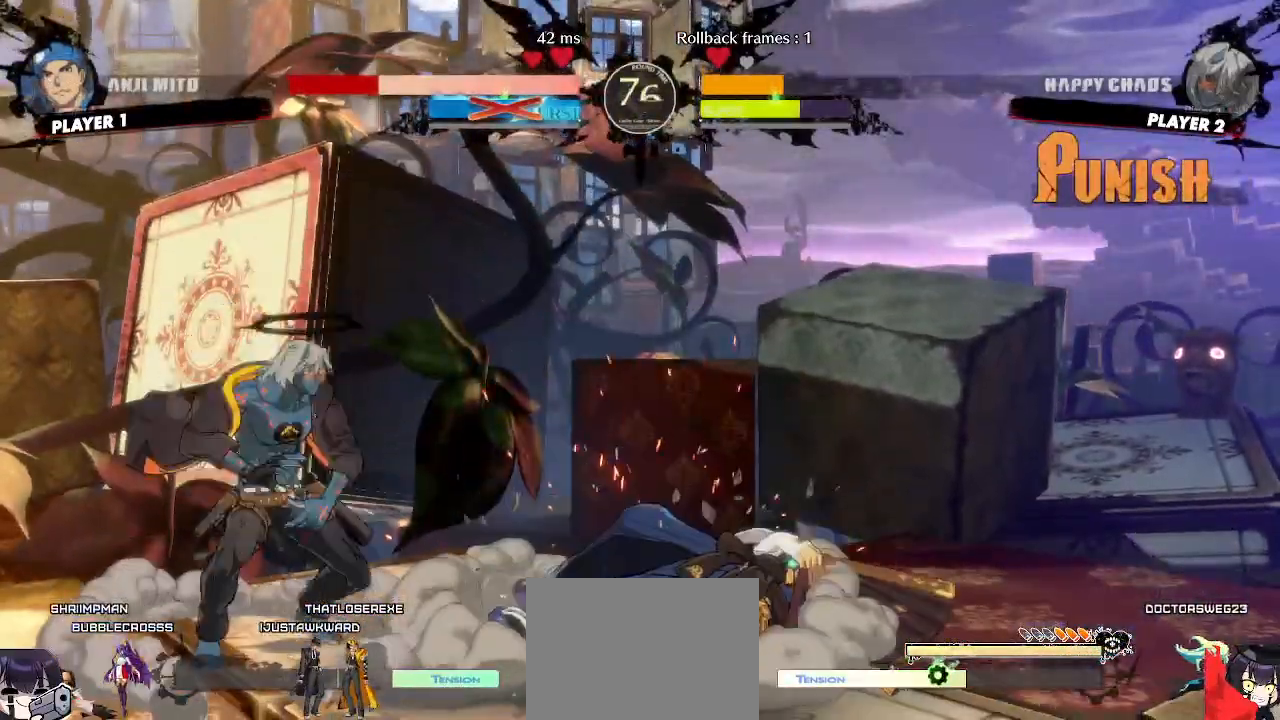
{"dt_ms": 500, "buttons": []}
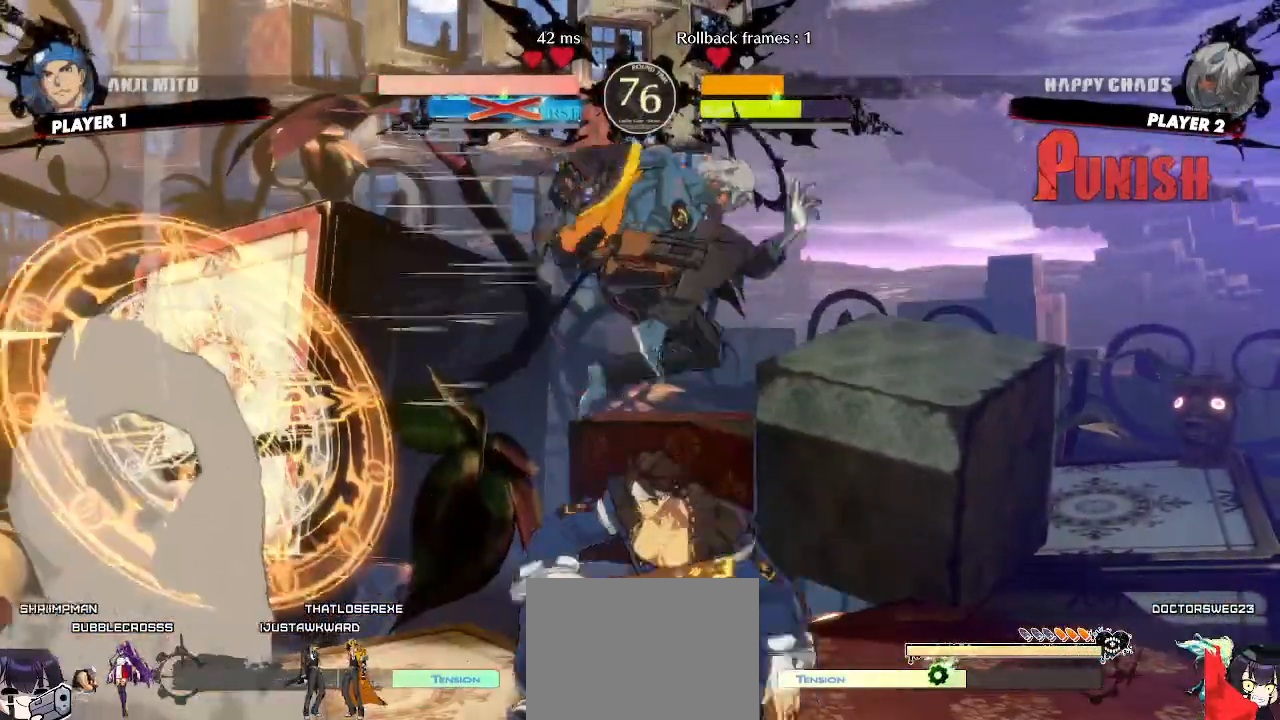
{"dt_ms": 500, "buttons": [], "events": []}
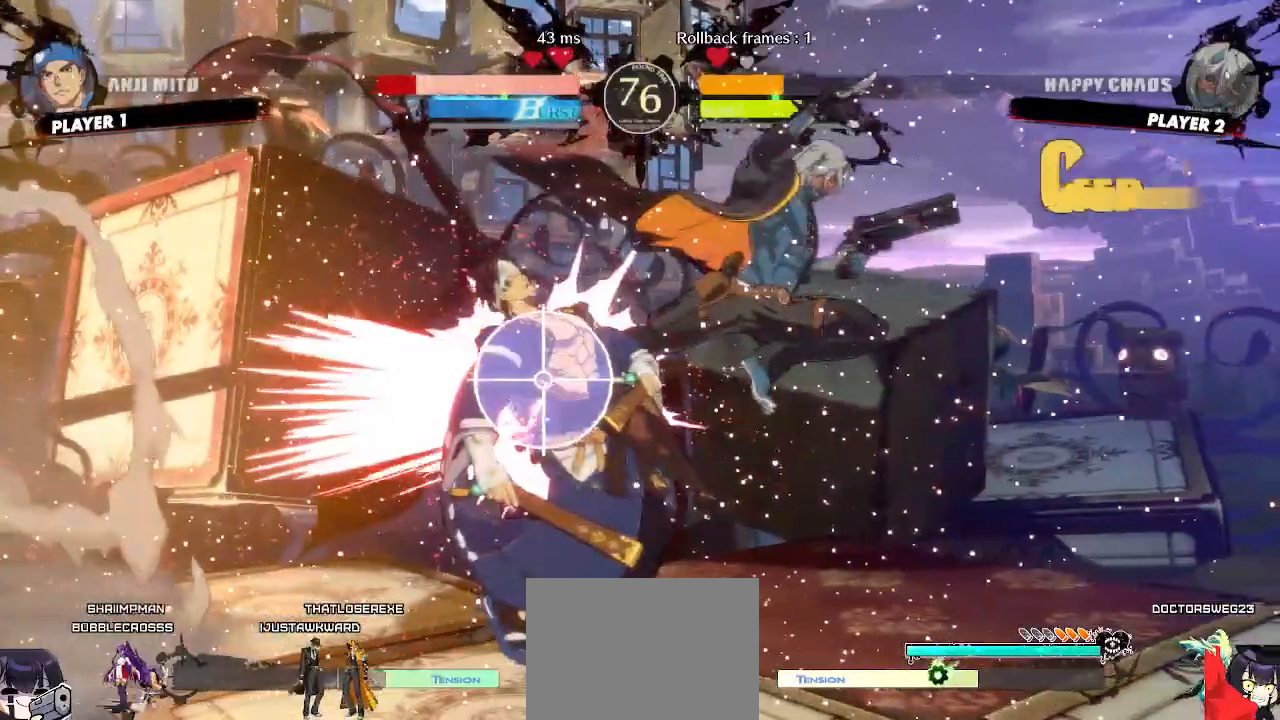
{"dt_ms": 500, "buttons": [], "events": []}
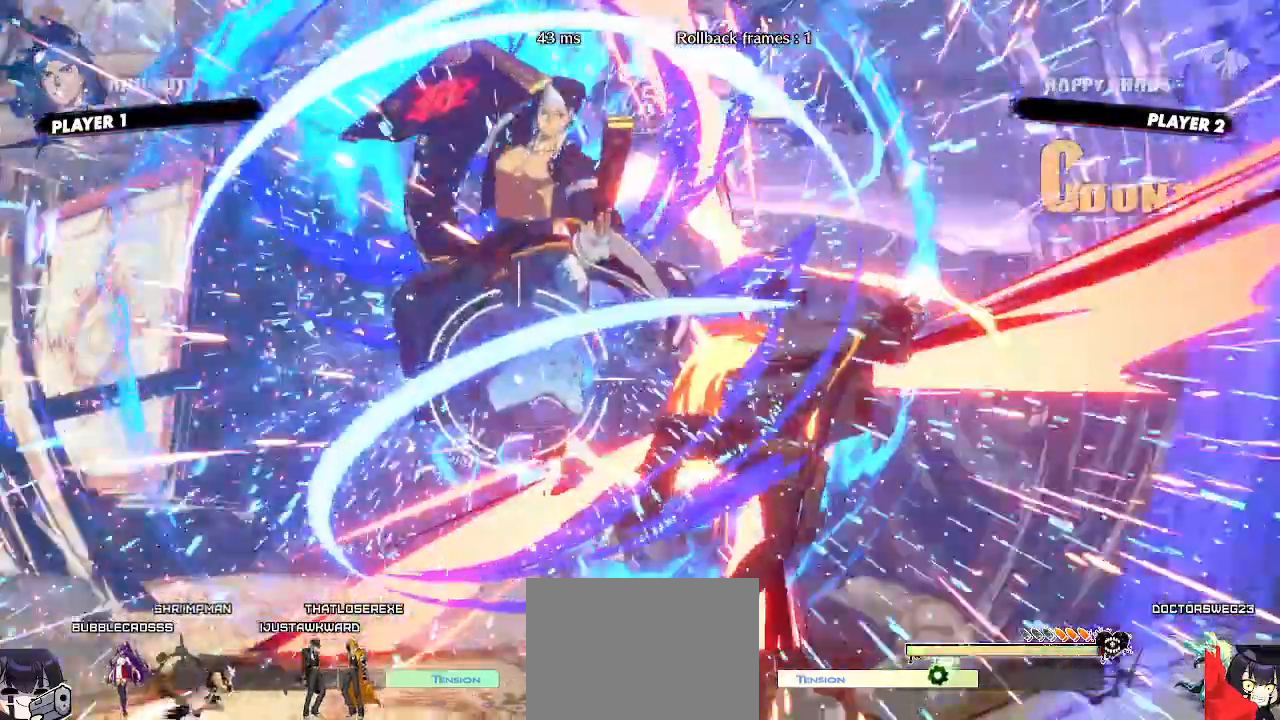
{"dt_ms": 1000, "buttons": []}